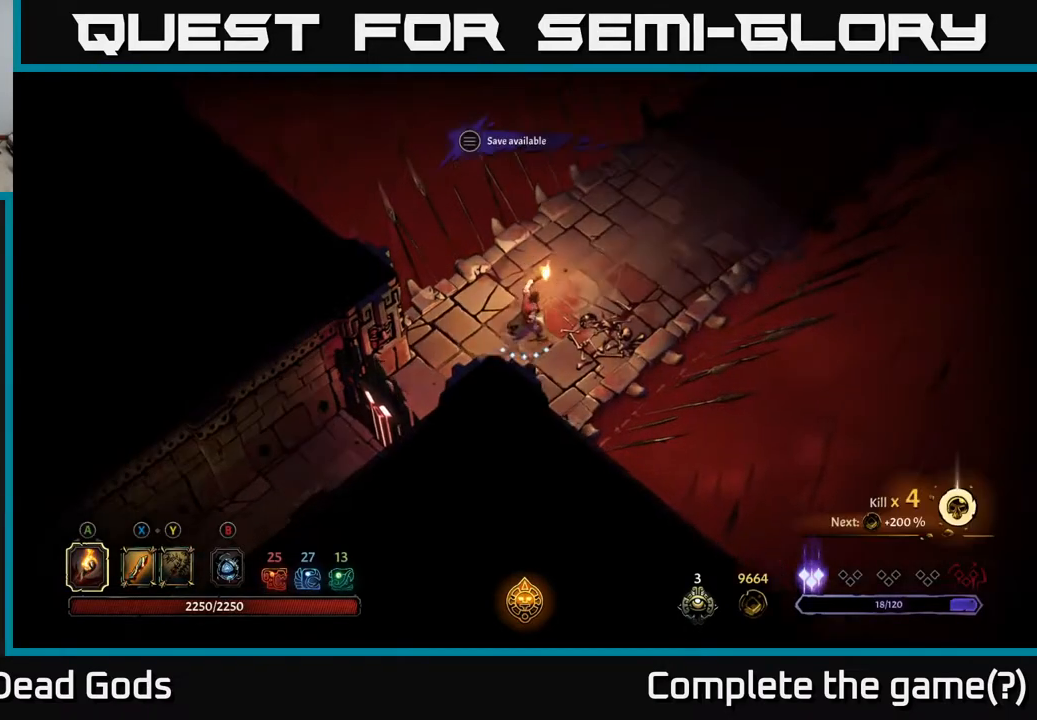
Gameplay with a controller (Xbox layout); each line is a JSON object with the inputs held at the frame after it. "events" lists button and stick changes between this image and that frame as [ms after this image, input, new state], when the widget could be followed in between.
{"buttons": [], "left_stick": "up-right", "right_stick": "center", "events": []}
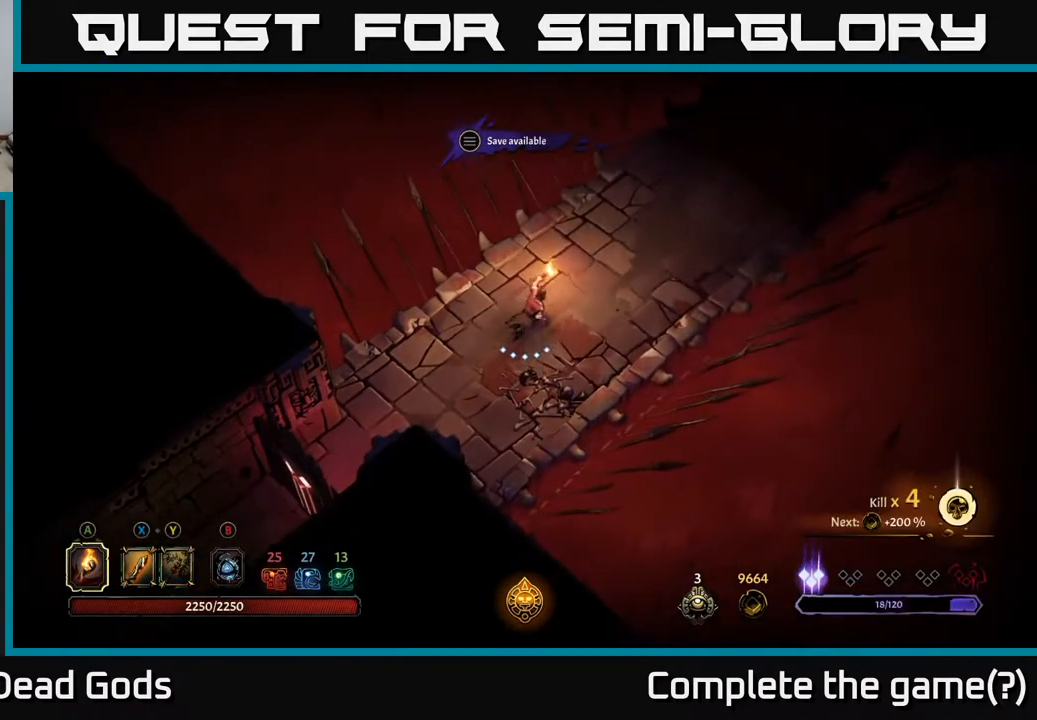
{"buttons": [], "left_stick": "up-right", "right_stick": "center", "events": []}
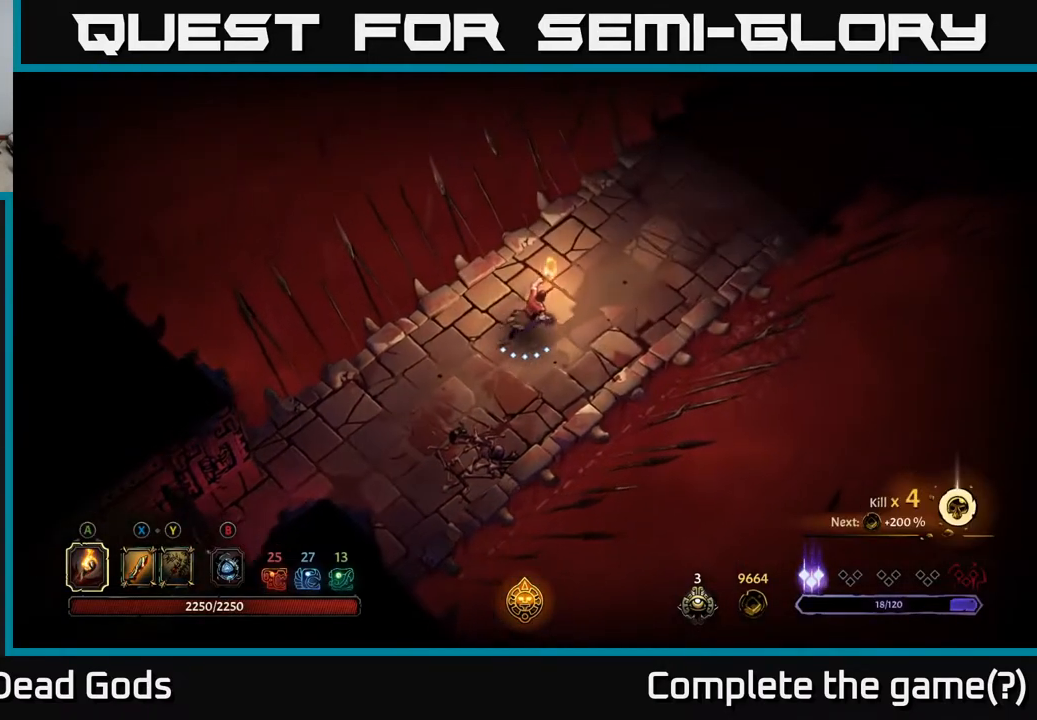
{"buttons": [], "left_stick": "up-right", "right_stick": "center", "events": []}
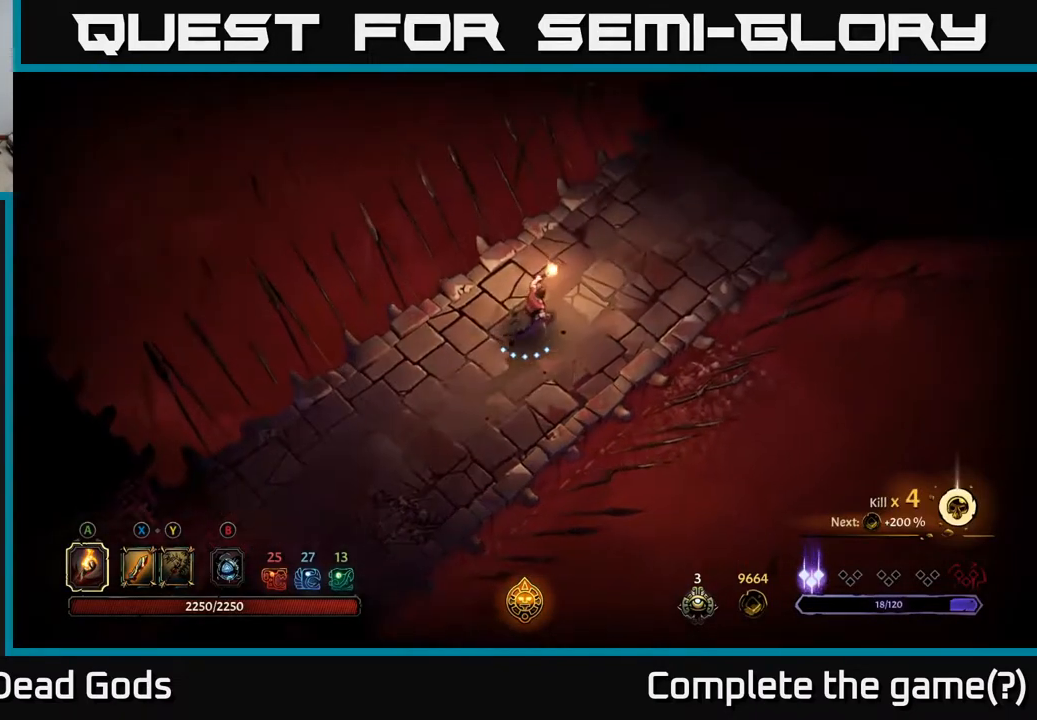
{"buttons": [], "left_stick": "up-right", "right_stick": "center", "events": []}
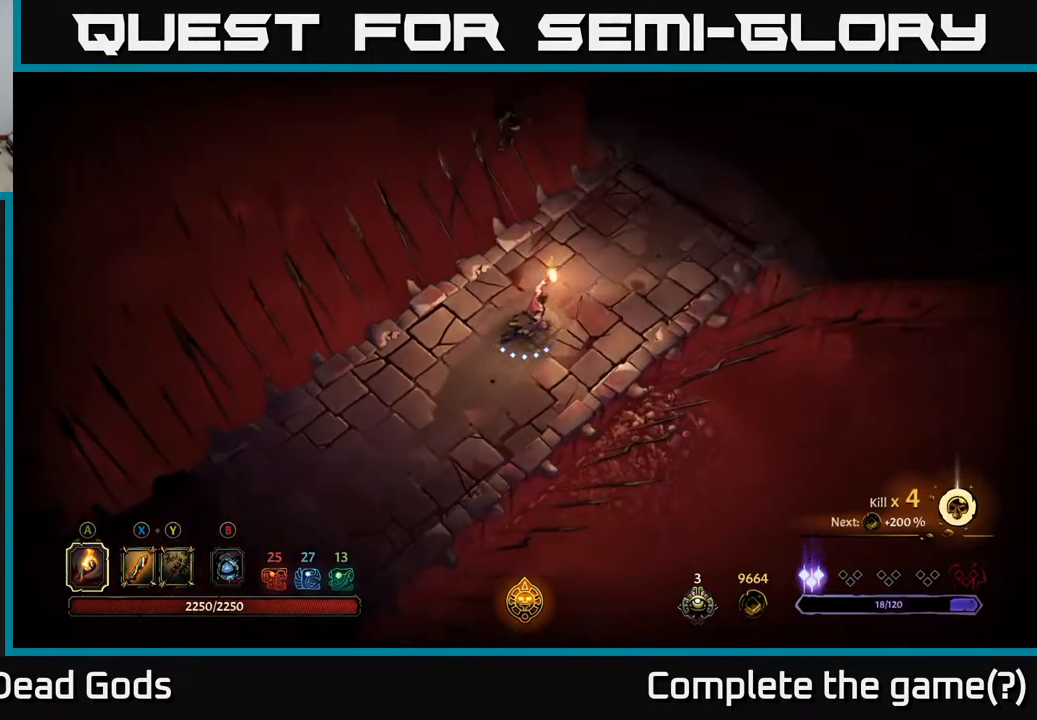
{"buttons": [], "left_stick": "up-right", "right_stick": "center", "events": []}
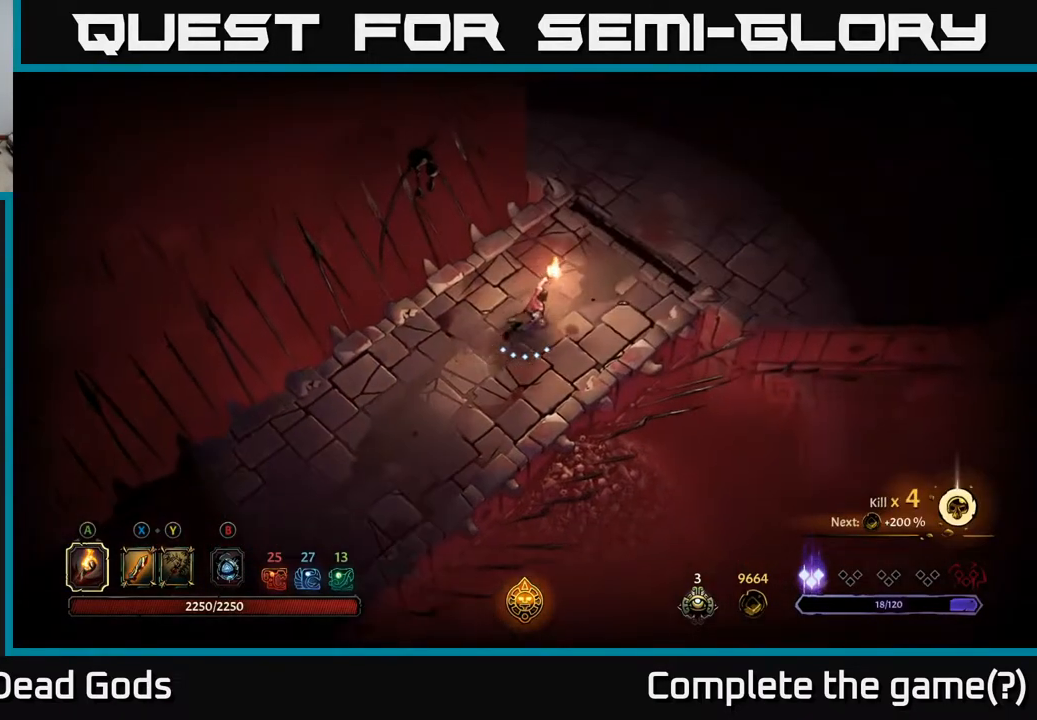
{"buttons": [], "left_stick": "up-right", "right_stick": "center", "events": []}
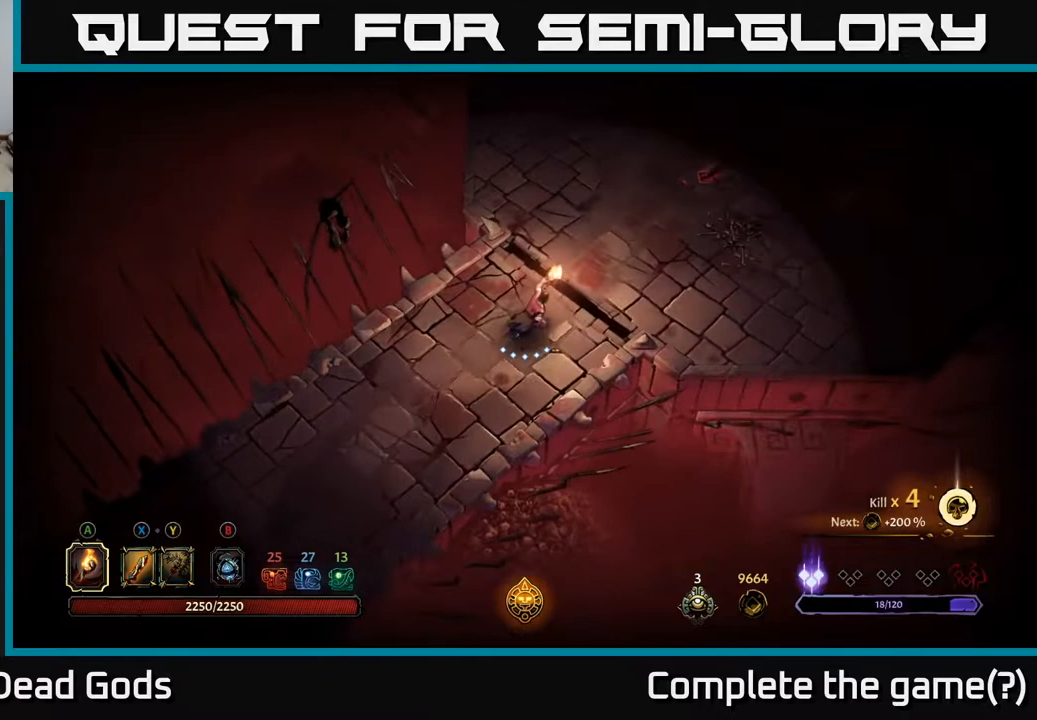
{"buttons": [], "left_stick": "up-right", "right_stick": "center", "events": []}
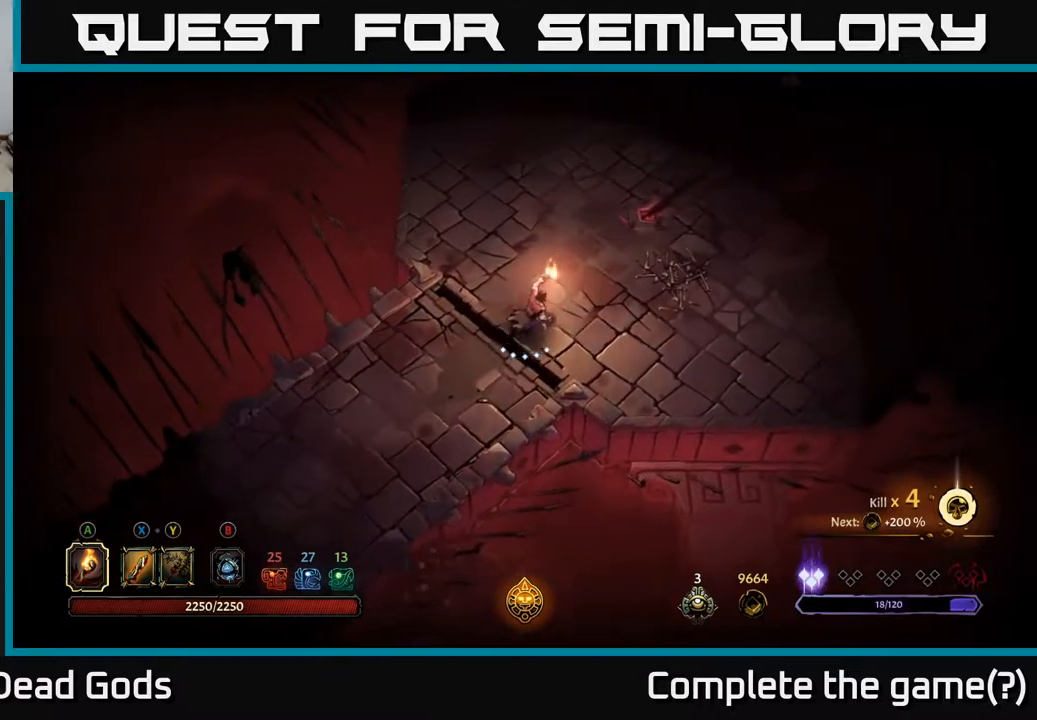
{"buttons": [], "left_stick": "up-right", "right_stick": "center", "events": []}
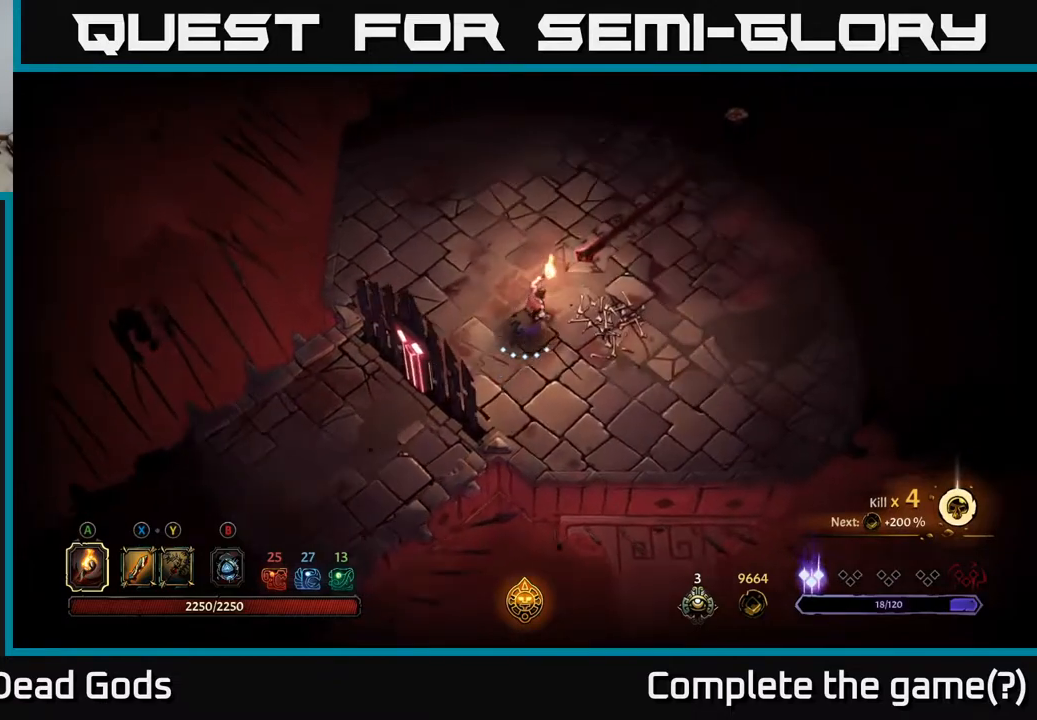
{"buttons": [], "left_stick": "up-right", "right_stick": "center", "events": []}
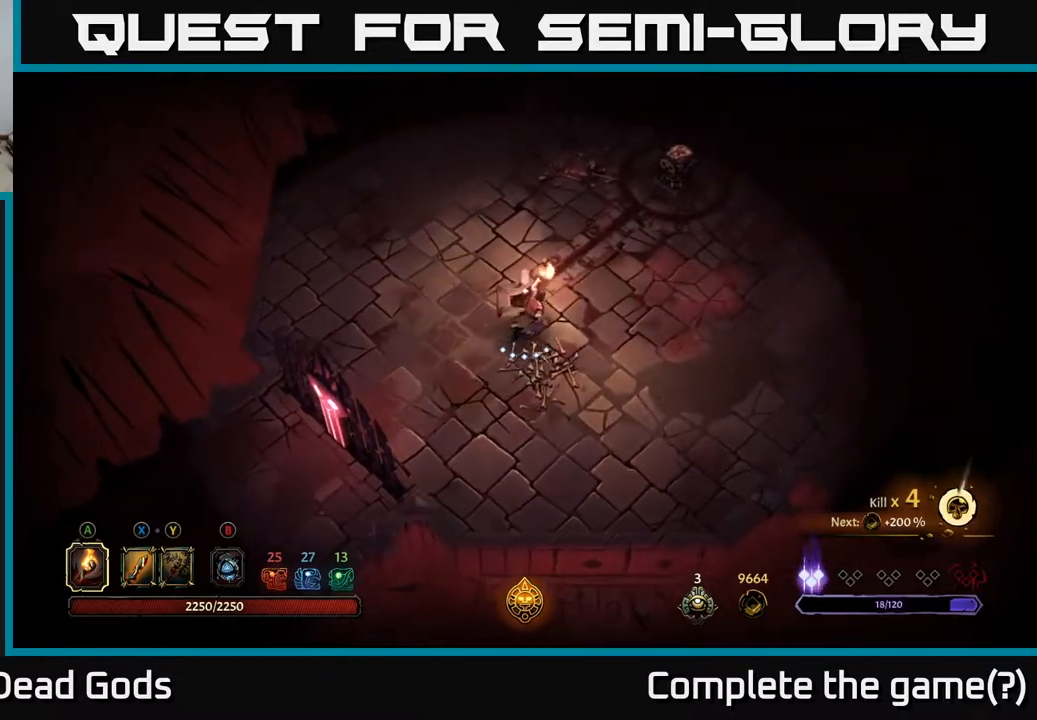
{"buttons": [], "left_stick": "up-right", "right_stick": "center", "events": []}
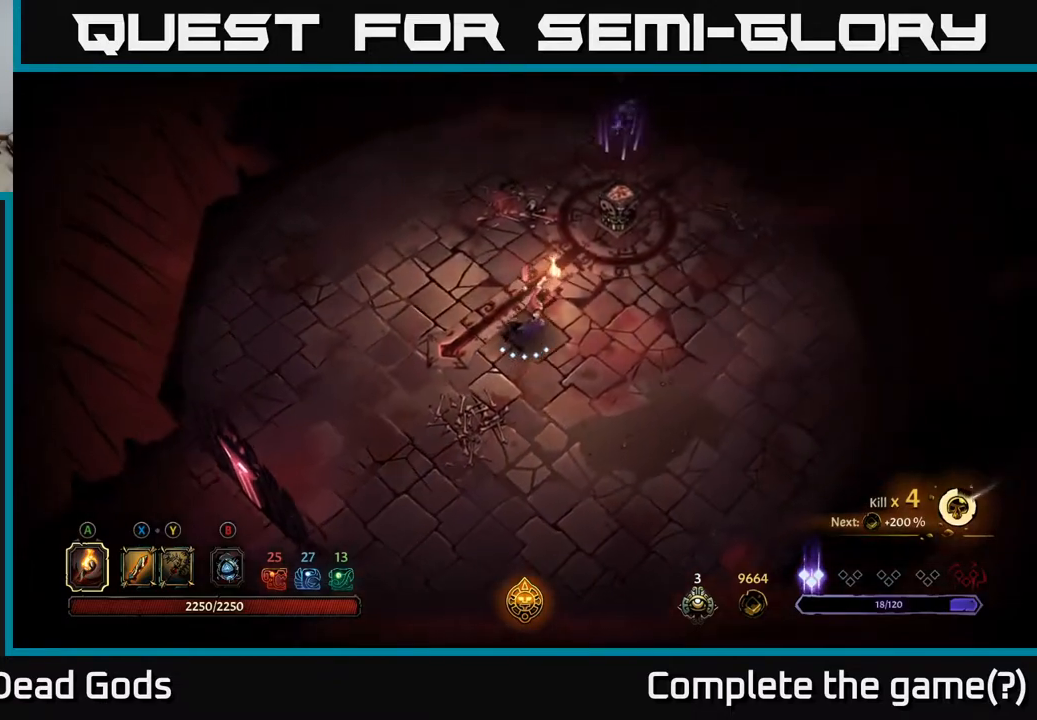
{"buttons": [], "left_stick": "up-right", "right_stick": "center", "events": [[200, "A", "down"], [333, "A", "up"]]}
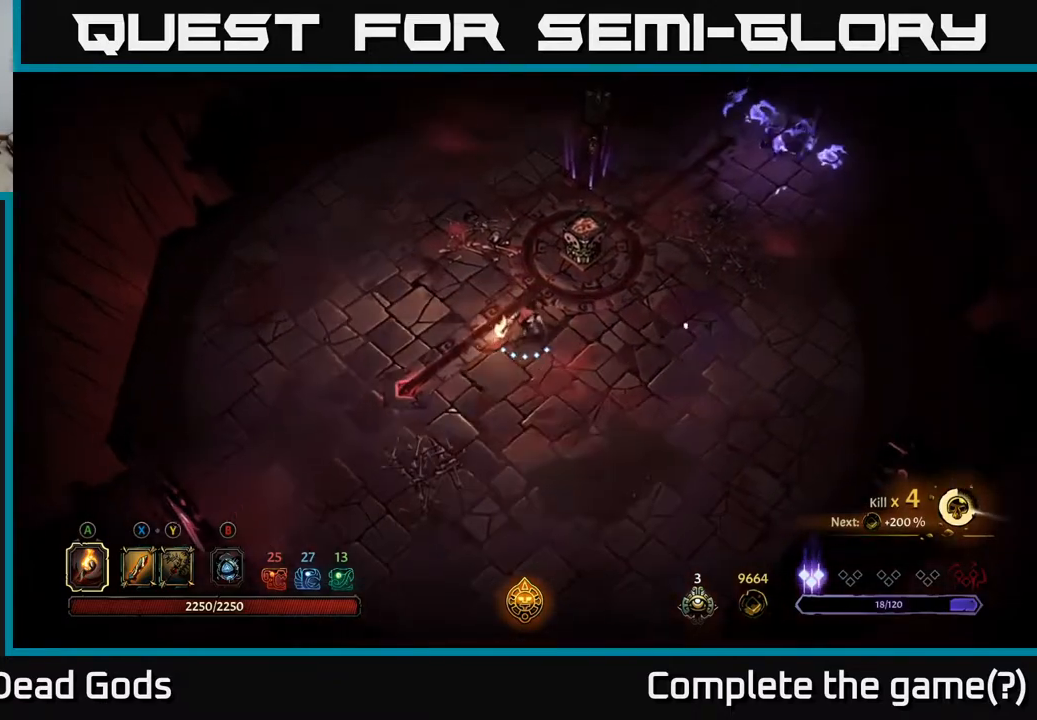
{"buttons": ["Y"], "left_stick": "up-right", "right_stick": "center", "events": [[267, "left_stick", "up-left"], [467, "Y", "down"], [500, "left_stick", "up-right"]]}
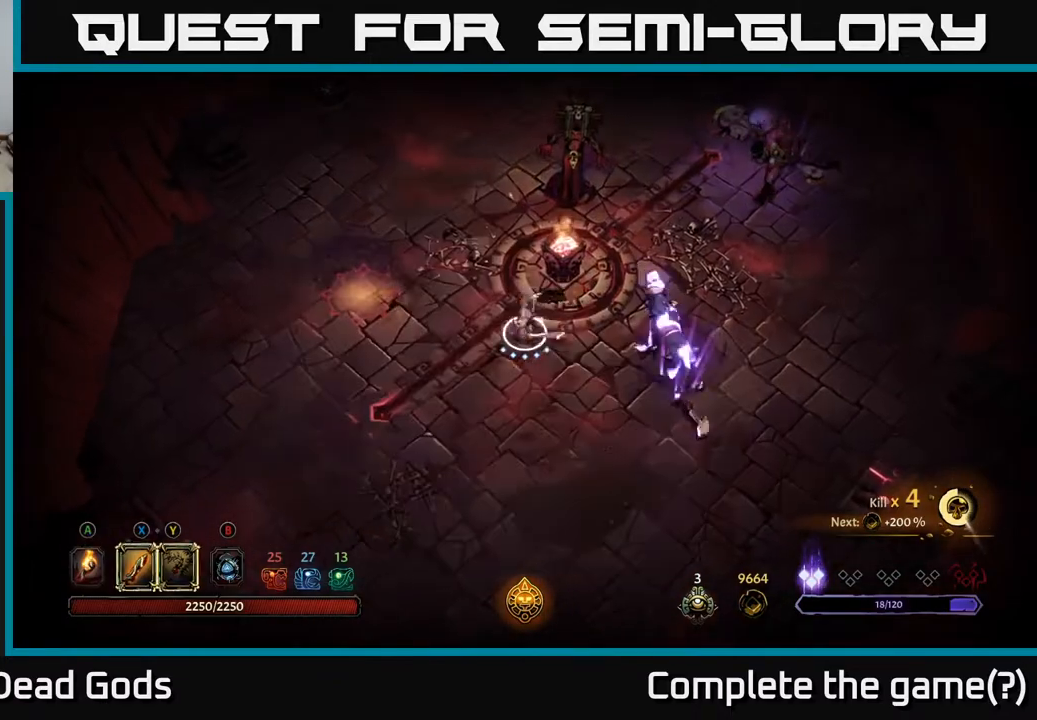
{"buttons": ["Y"], "left_stick": "right", "right_stick": "center", "events": [[33, "left_stick", "right"], [50, "Y", "up"], [133, "Y", "down"]]}
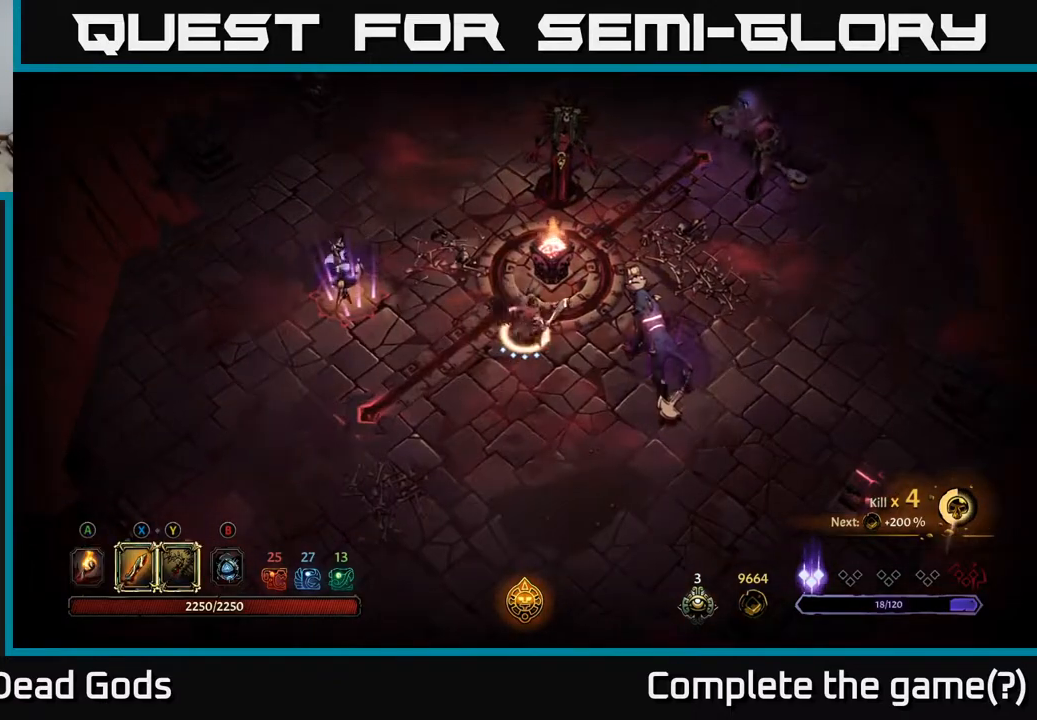
{"buttons": [], "left_stick": "down-right", "right_stick": "center", "events": [[17, "Y", "up"], [83, "left_stick", "down-right"]]}
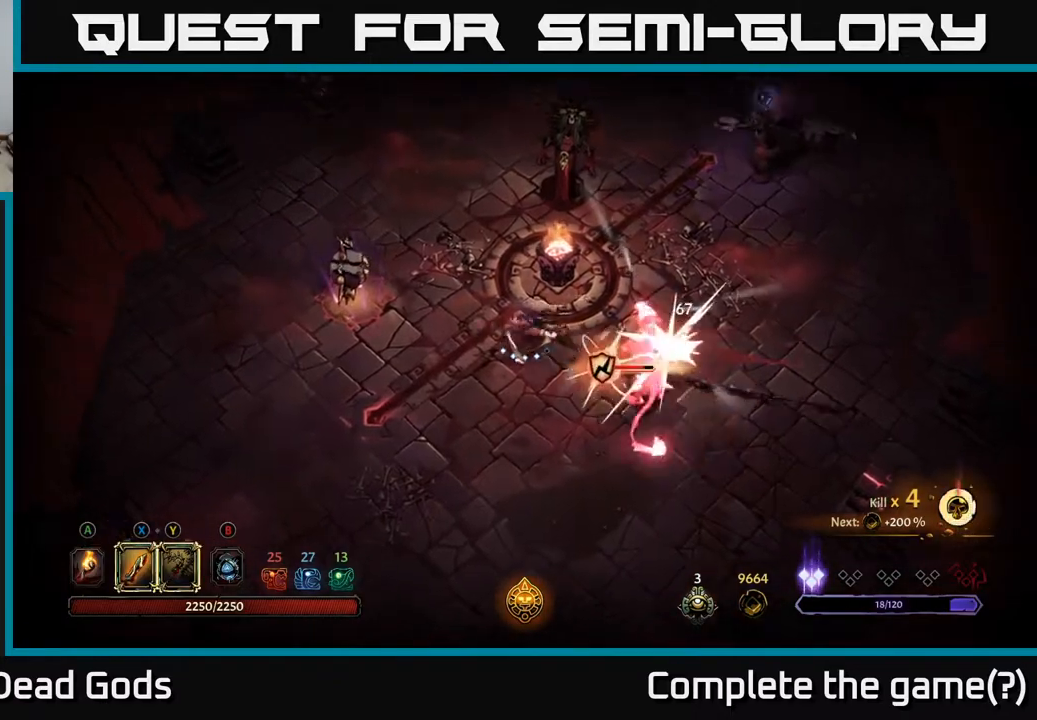
{"buttons": [], "left_stick": "down-right", "right_stick": "center", "events": [[133, "X", "down"], [300, "X", "up"]]}
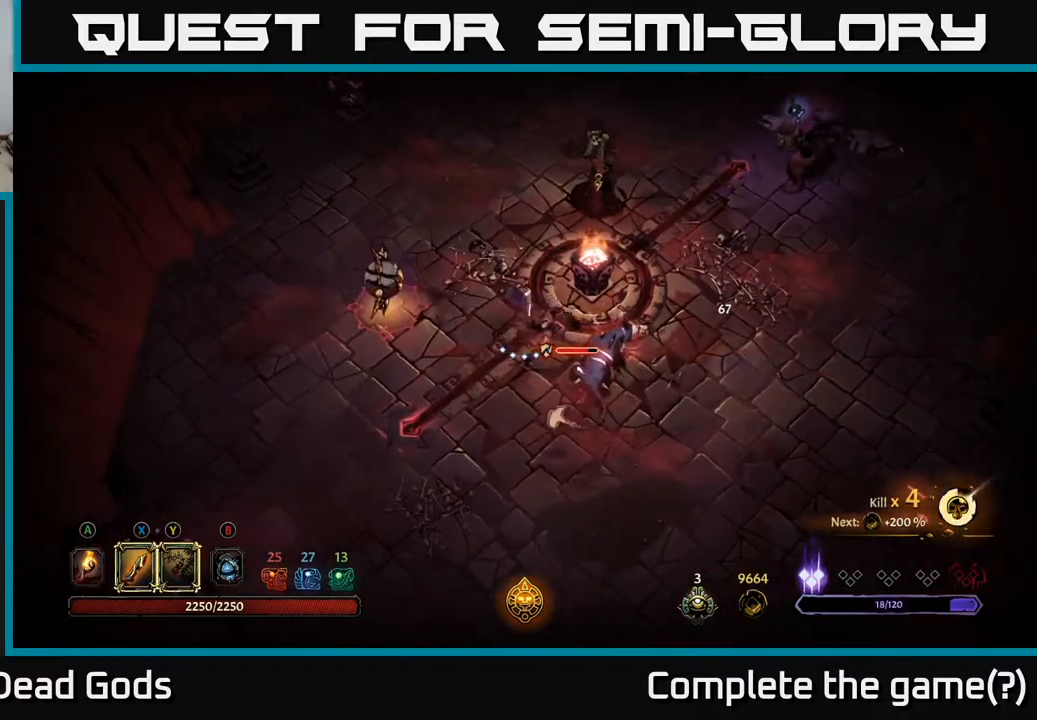
{"buttons": ["X"], "left_stick": "down-right", "right_stick": "center", "events": [[67, "X", "down"], [217, "X", "up"], [400, "X", "down"]]}
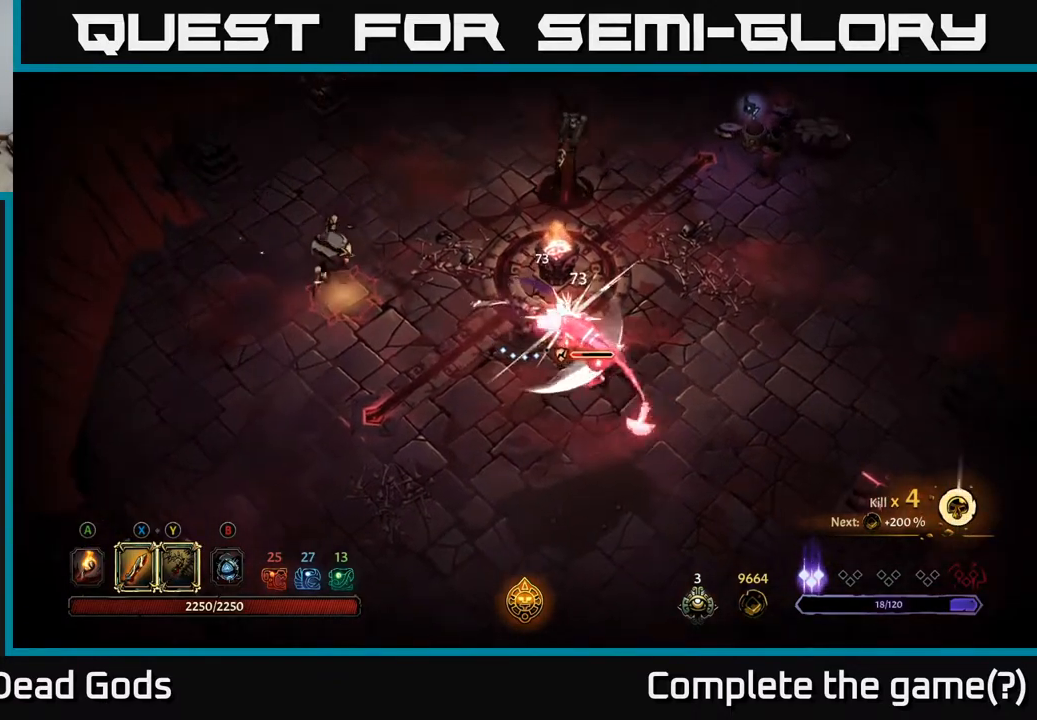
{"buttons": [], "left_stick": "down-right", "right_stick": "center", "events": [[67, "X", "up"], [250, "X", "down"], [400, "X", "up"]]}
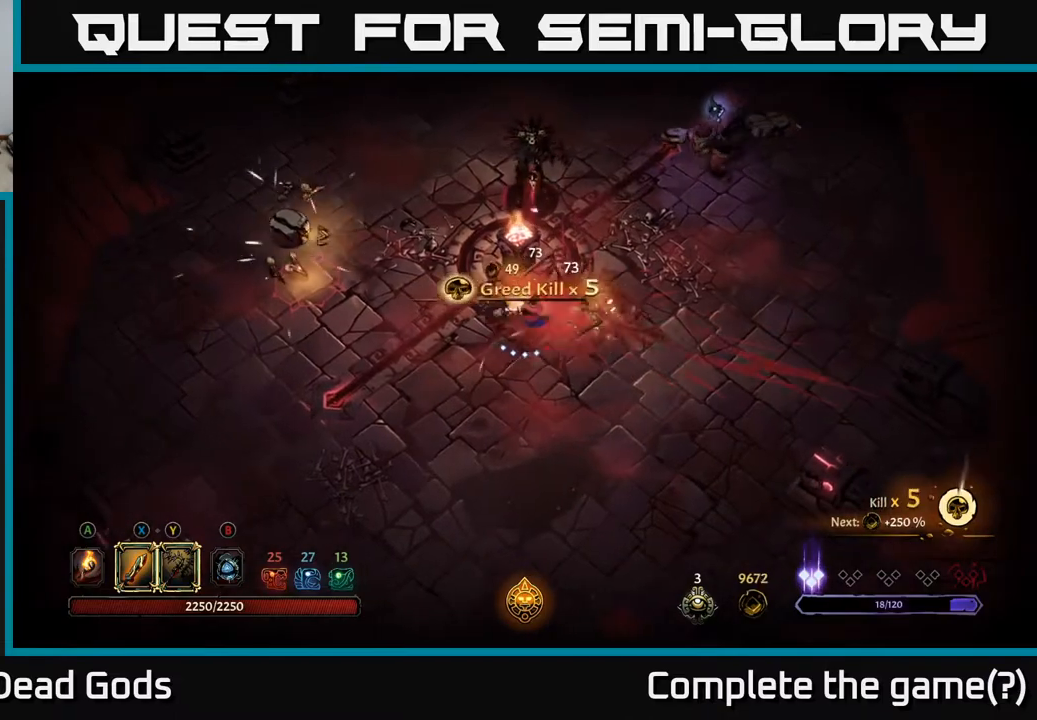
{"buttons": [], "left_stick": "down", "right_stick": "center", "events": [[317, "R2", "down"], [417, "left_stick", "down"], [483, "R2", "up"]]}
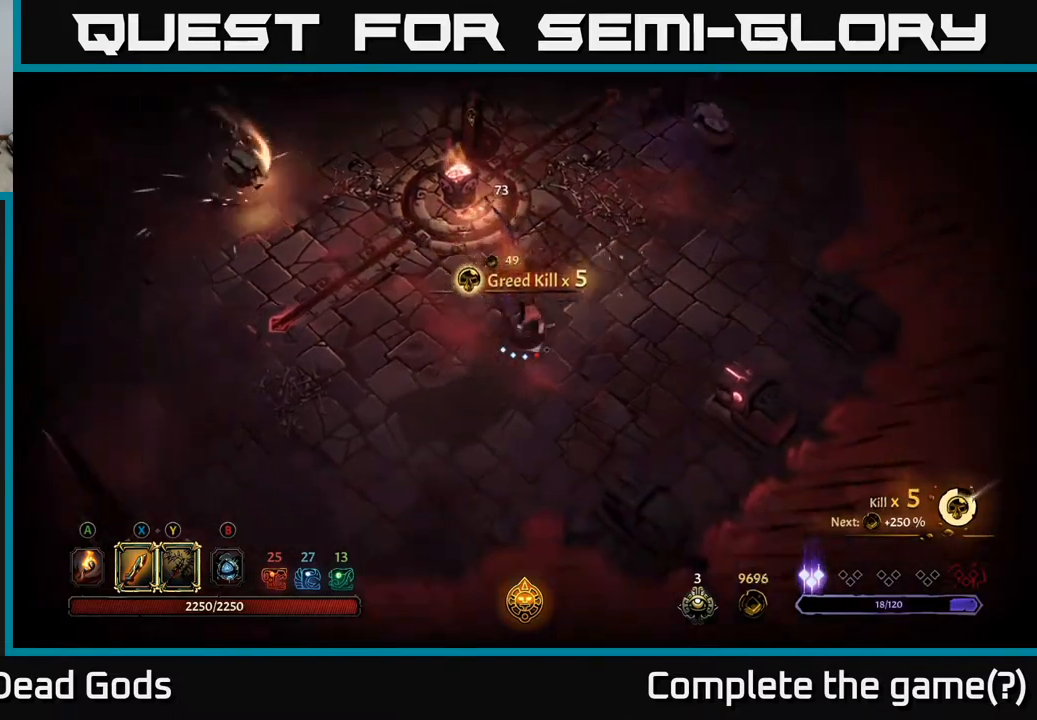
{"buttons": [], "left_stick": "left", "right_stick": "center", "events": [[167, "left_stick", "left"]]}
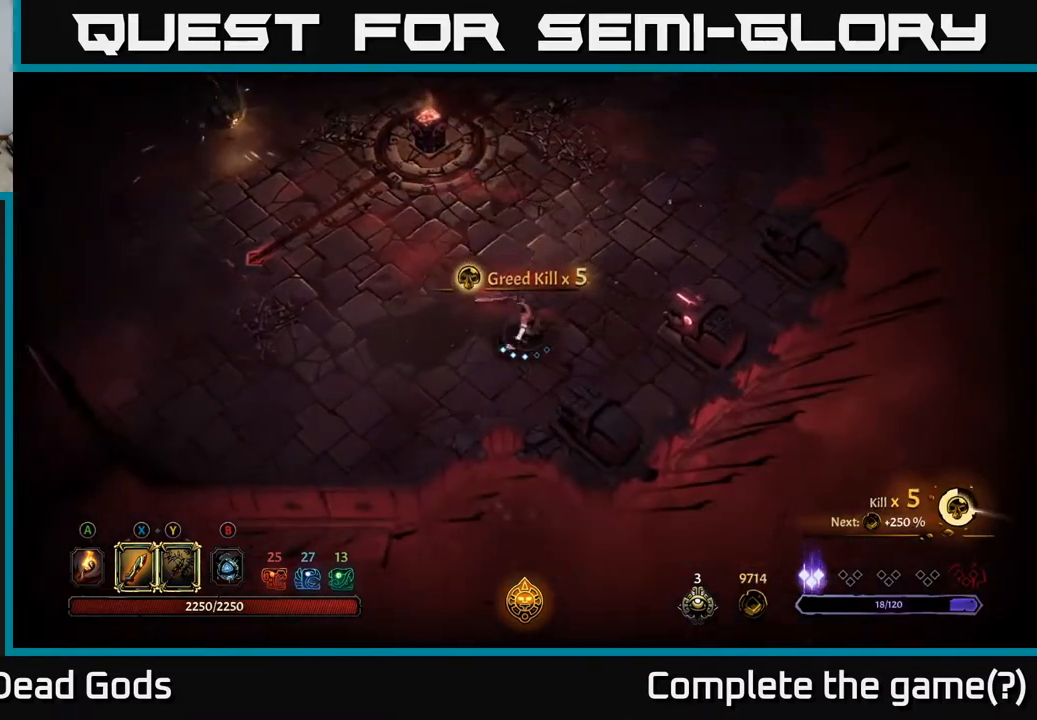
{"buttons": [], "left_stick": "up-left", "right_stick": "center", "events": [[483, "left_stick", "up-left"]]}
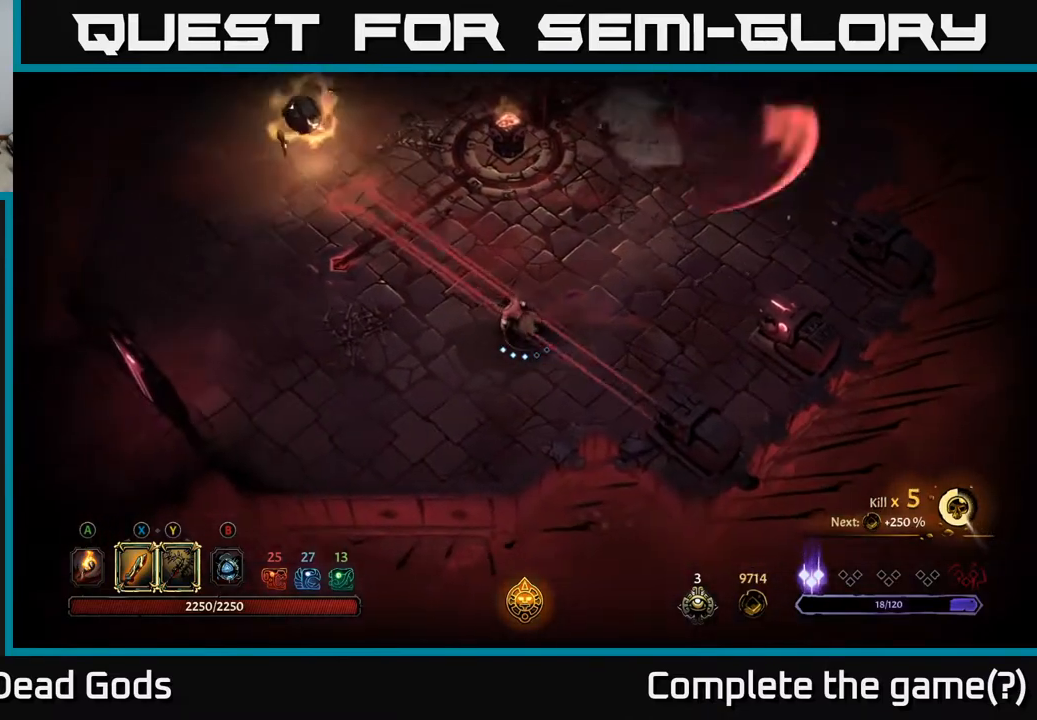
{"buttons": ["R2"], "left_stick": "up-left", "right_stick": "center", "events": [[317, "R2", "down"]]}
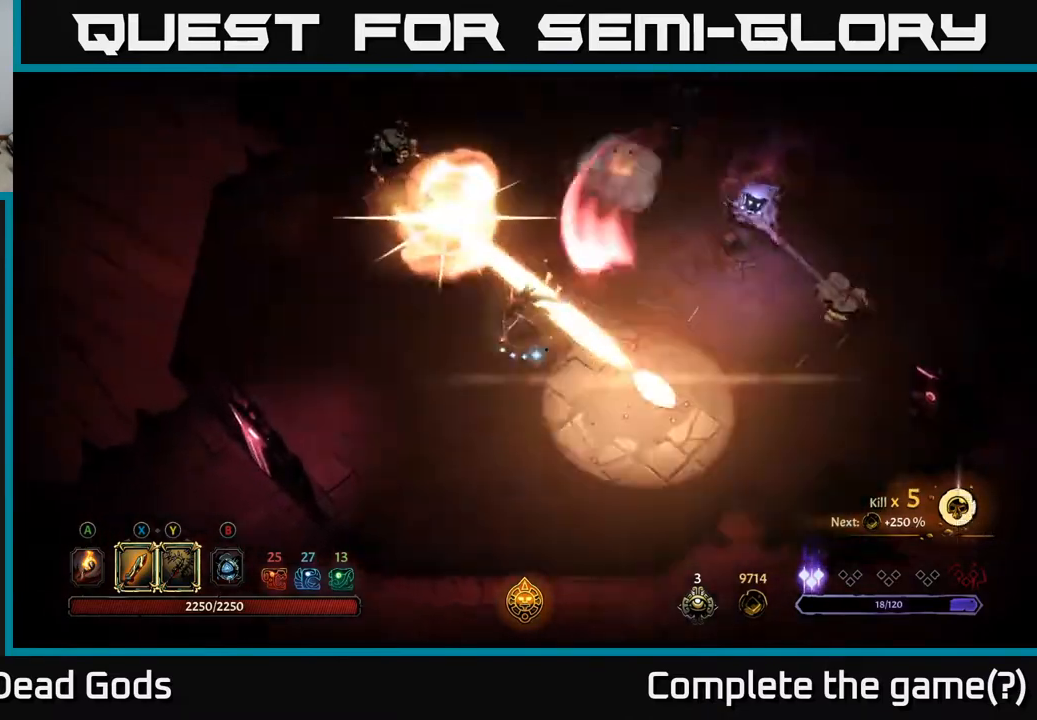
{"buttons": ["Y"], "left_stick": "up", "right_stick": "center", "events": [[67, "R2", "up"], [100, "left_stick", "center"], [283, "Y", "down"], [283, "left_stick", "up"]]}
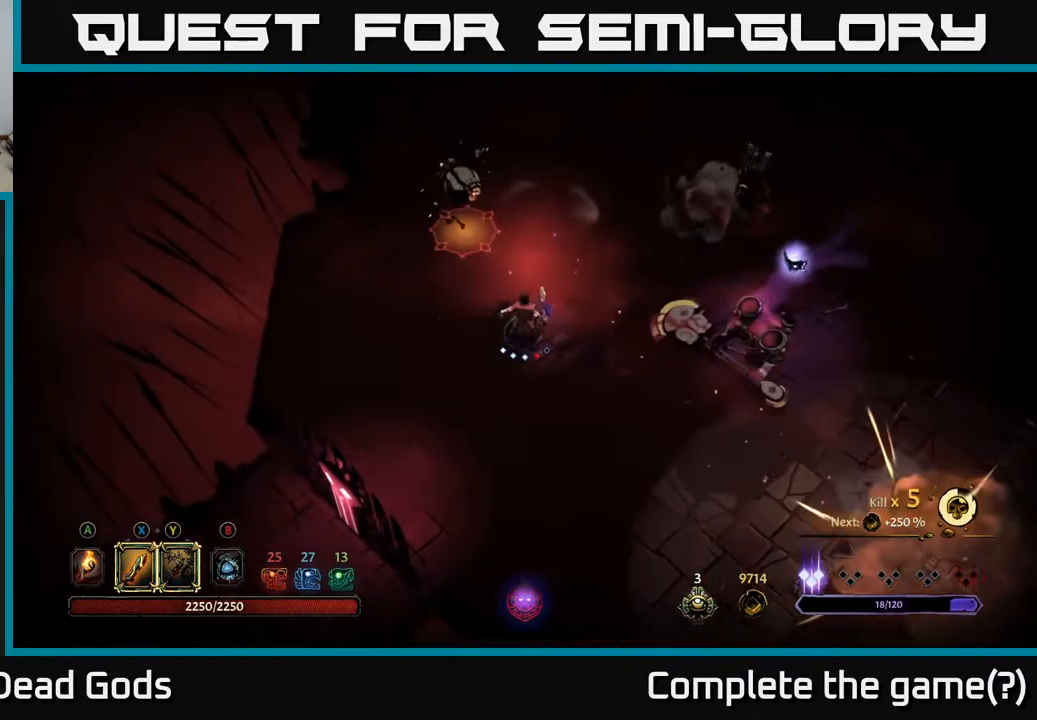
{"buttons": [], "left_stick": "up", "right_stick": "center", "events": [[217, "Y", "up"]]}
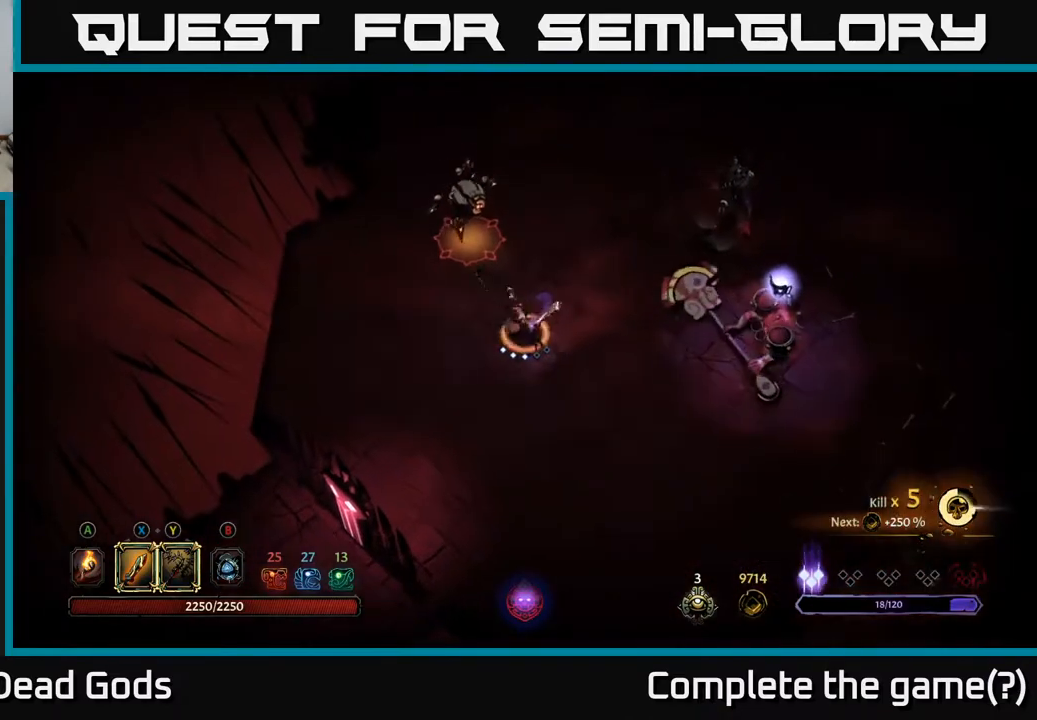
{"buttons": ["X"], "left_stick": "up", "right_stick": "center", "events": [[367, "X", "down"]]}
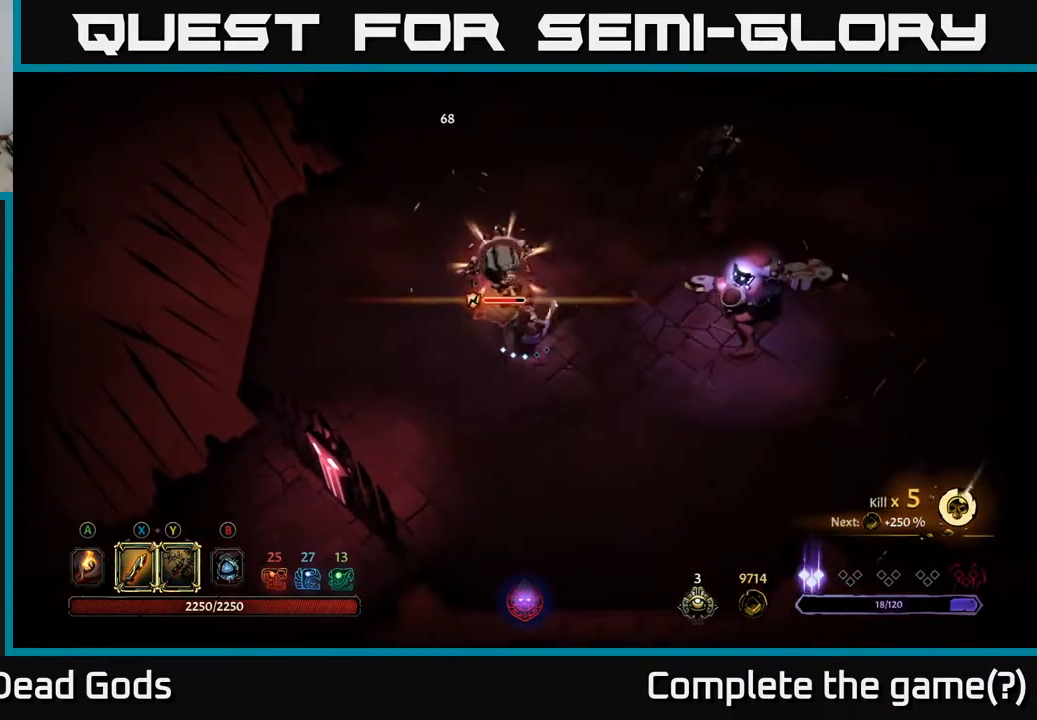
{"buttons": [], "left_stick": "up", "right_stick": "center", "events": [[33, "X", "up"], [300, "X", "down"], [467, "X", "up"]]}
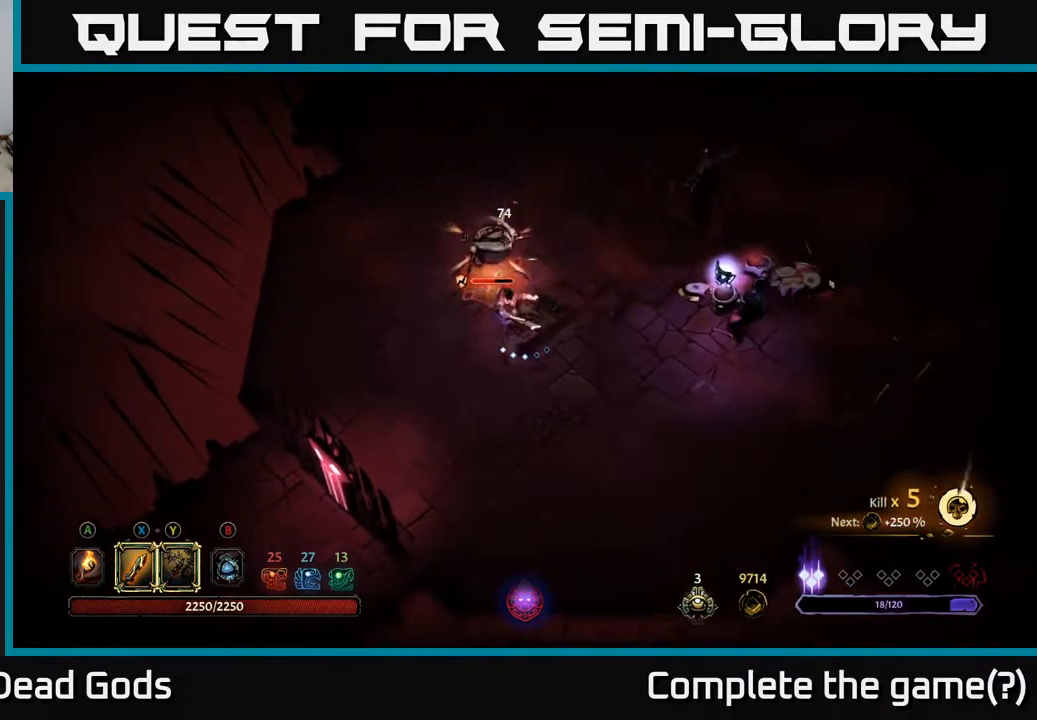
{"buttons": [], "left_stick": "up", "right_stick": "center", "events": [[117, "X", "down"], [300, "X", "up"]]}
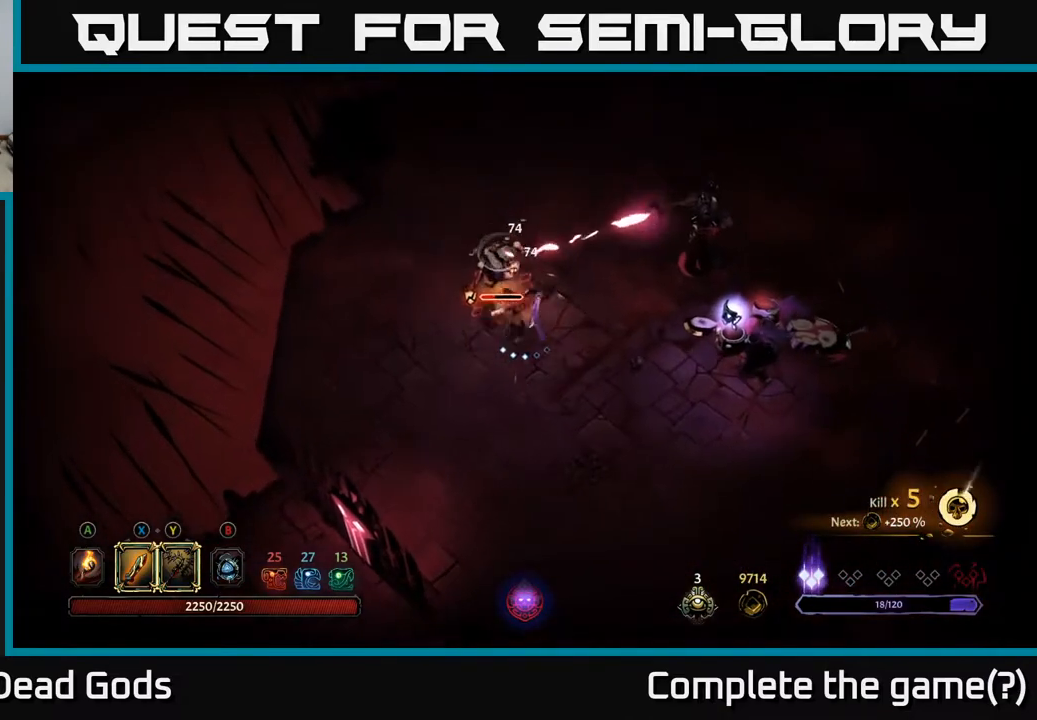
{"buttons": [], "left_stick": "up", "right_stick": "center", "events": [[100, "X", "down"], [217, "X", "up"]]}
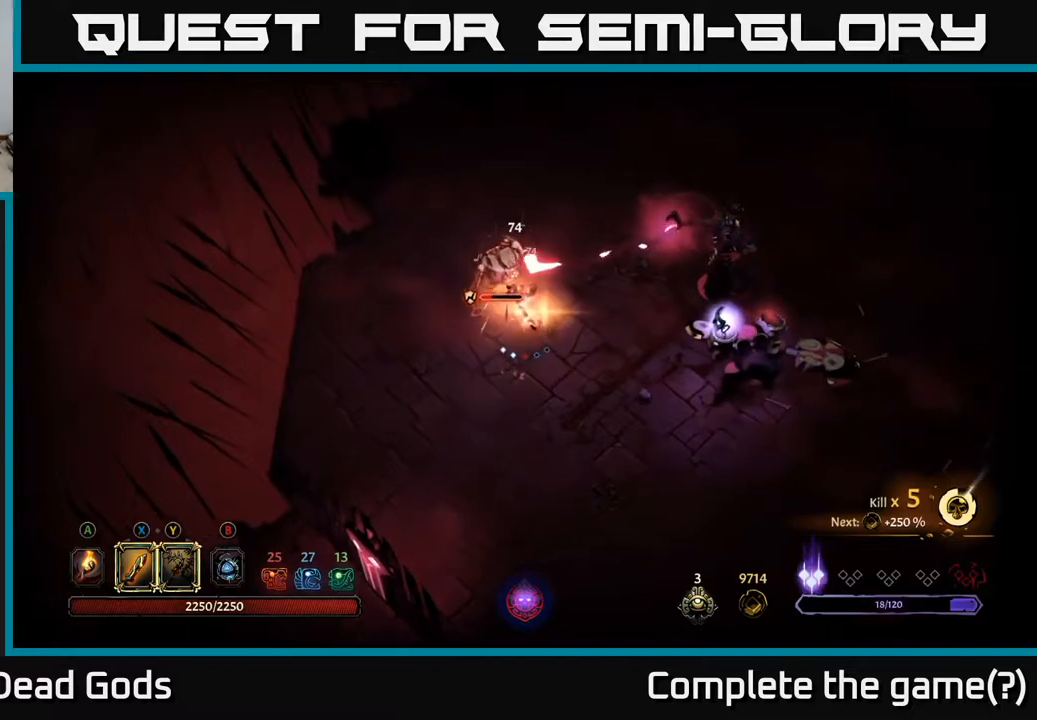
{"buttons": [], "left_stick": "left", "right_stick": "center", "events": [[150, "left_stick", "up-left"], [250, "left_stick", "left"]]}
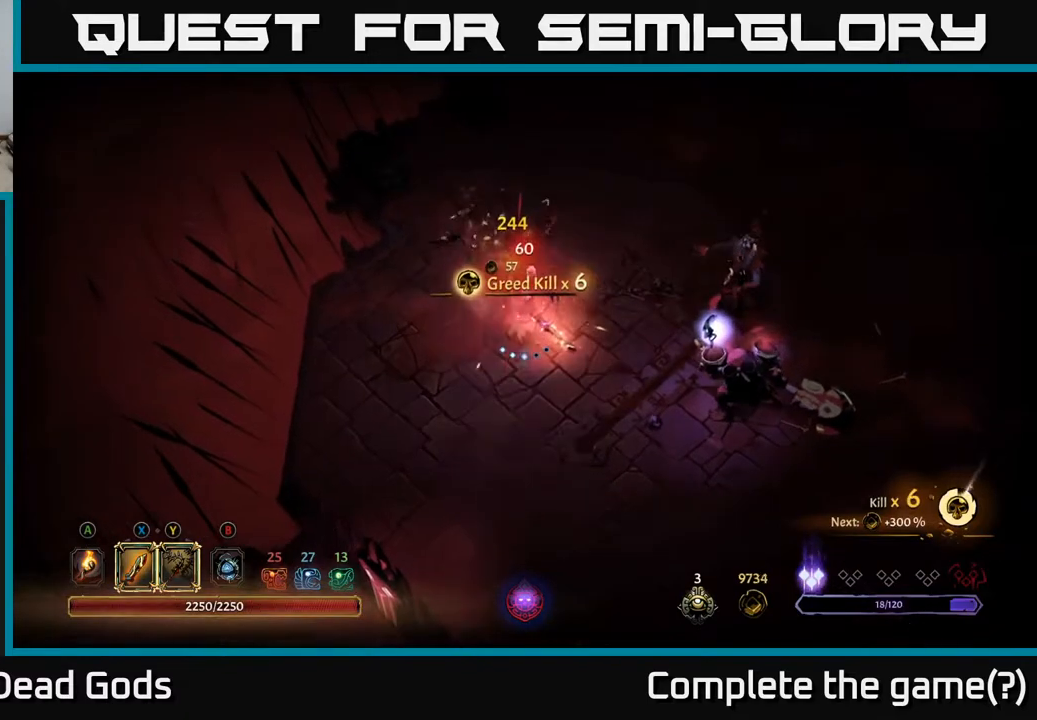
{"buttons": [], "left_stick": "down-right", "right_stick": "center", "events": [[133, "left_stick", "down"], [483, "left_stick", "down-right"]]}
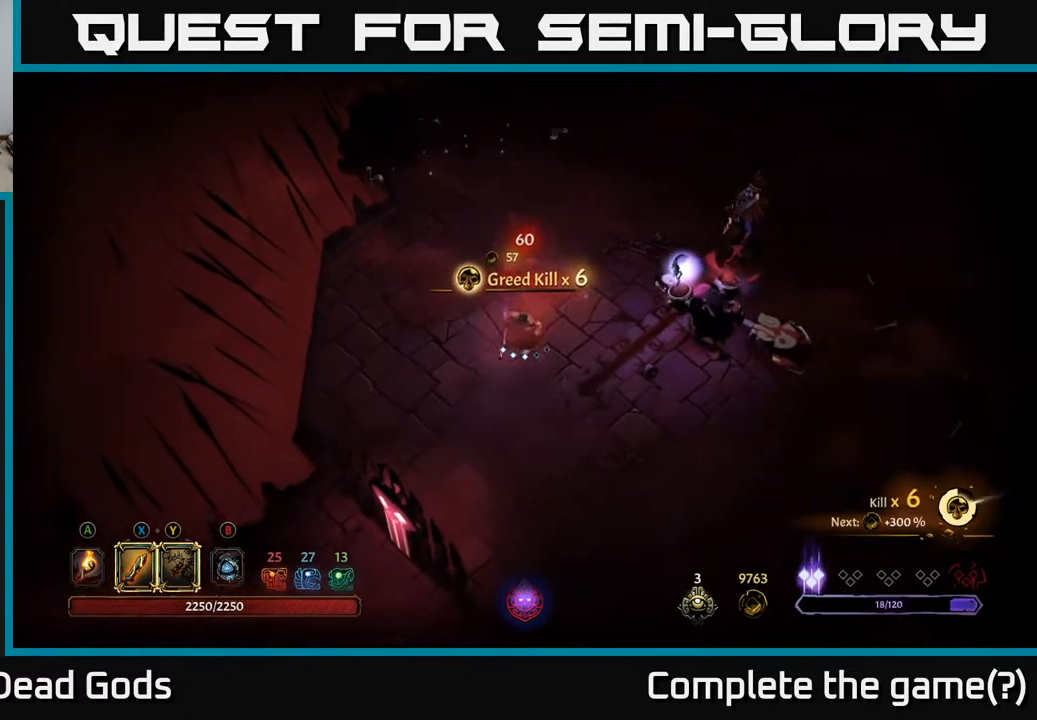
{"buttons": [], "left_stick": "right", "right_stick": "center", "events": [[83, "Y", "down"], [150, "left_stick", "right"], [433, "Y", "up"]]}